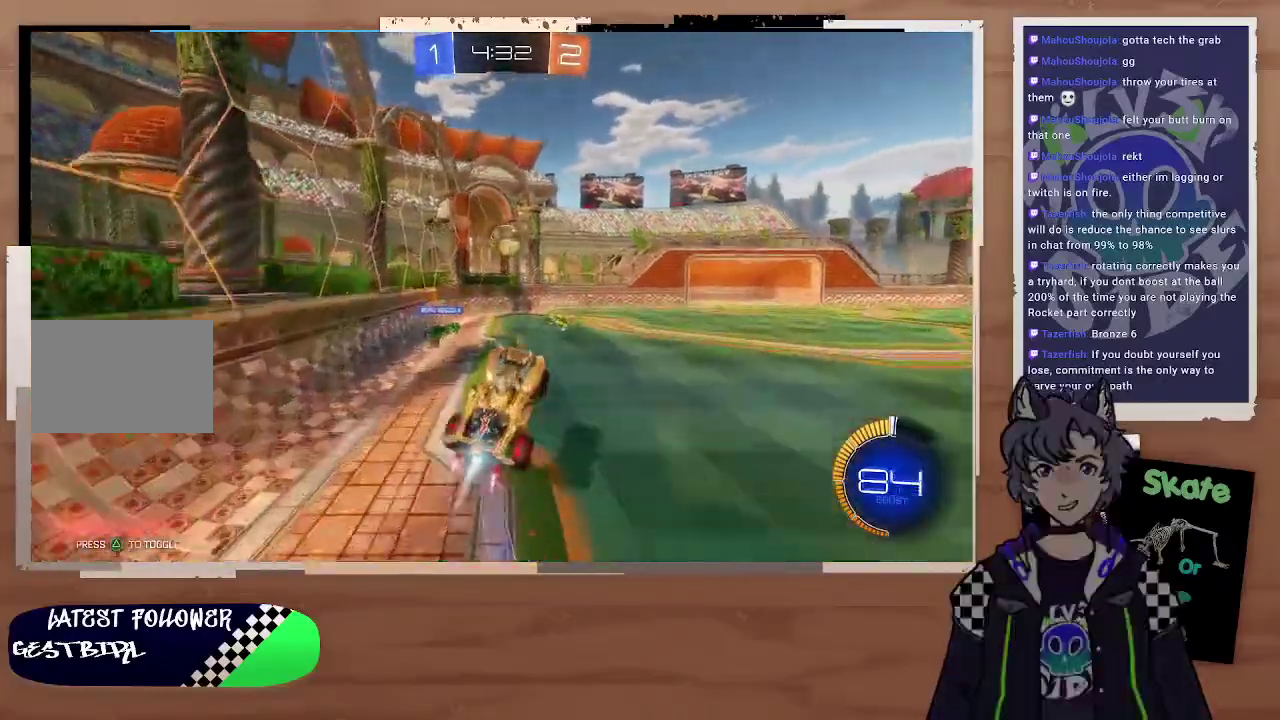
Gameplay with a controller (PlayStation layout); each line is a JSON object with the inputs held at the frame after it. "events" lists button and stick changes between this image and that frame as [ms after this image, input, new state], when the widget could be followed in between. Not read: L1.
{"buttons": ["R2"], "left_stick": "up", "right_stick": "center", "events": [[33, "CROSS", "up"], [100, "left_stick", "up"], [500, "CIRCLE", "up"]]}
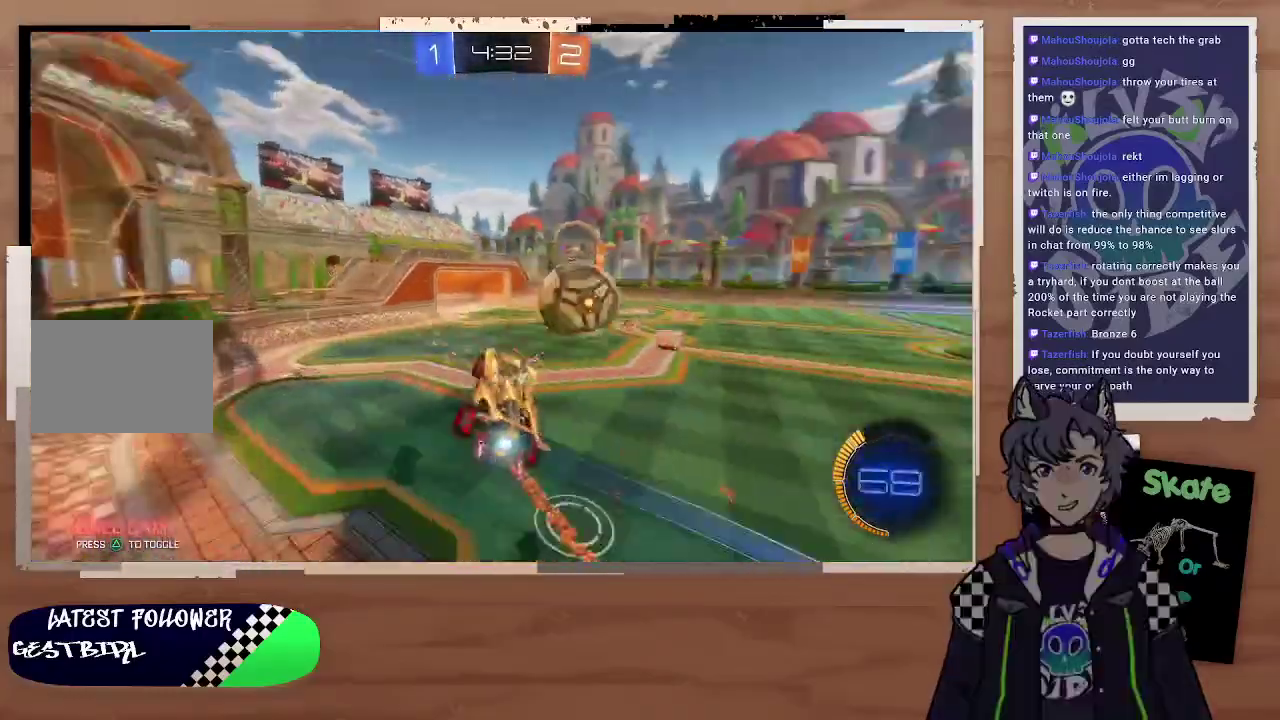
{"buttons": ["R2"], "left_stick": "down-right", "right_stick": "center", "events": [[500, "left_stick", "down-right"]]}
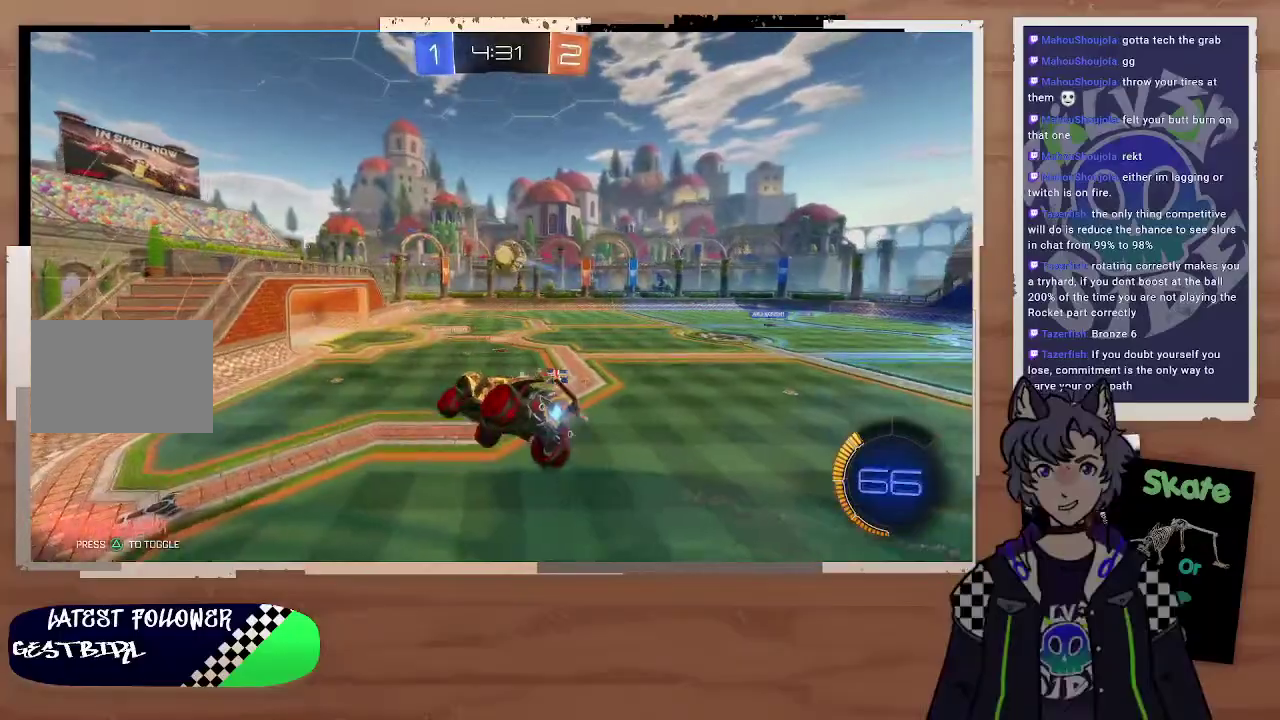
{"buttons": ["R2"], "left_stick": "left", "right_stick": "center", "events": [[167, "left_stick", "up-left"], [300, "left_stick", "center"], [433, "left_stick", "left"]]}
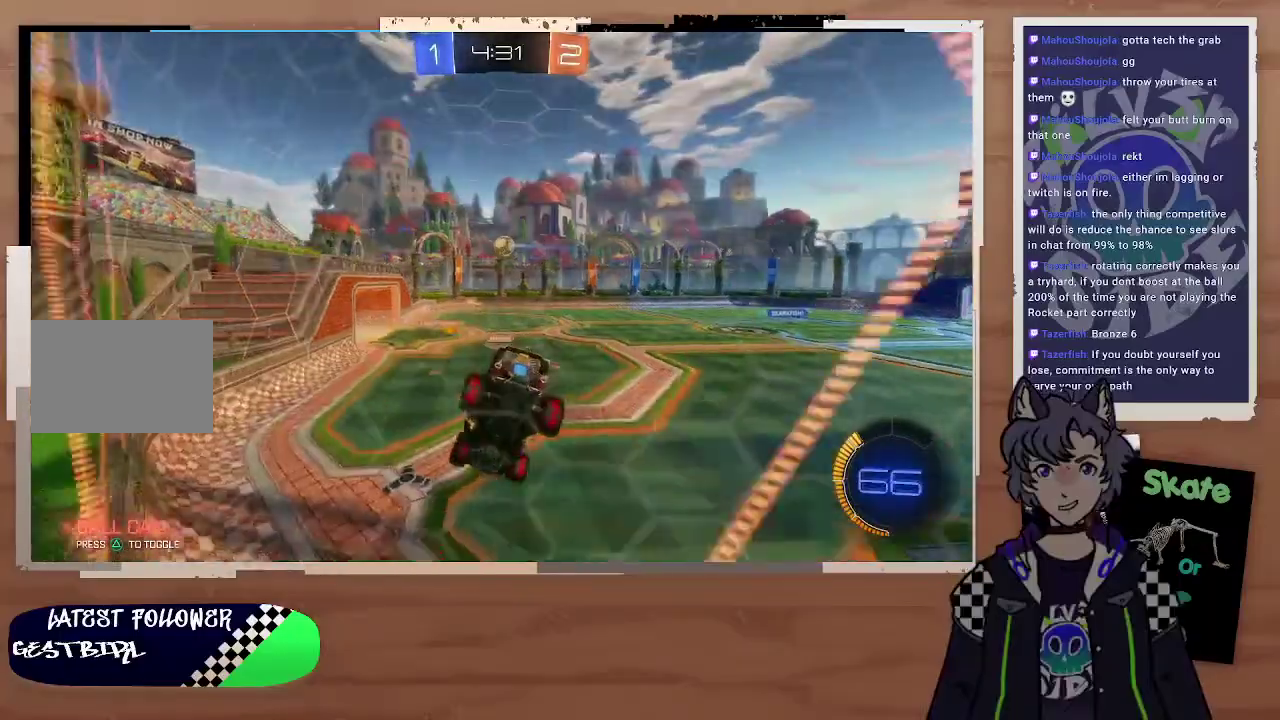
{"buttons": ["R2"], "left_stick": "right", "right_stick": "center", "events": [[133, "left_stick", "center"], [367, "left_stick", "right"]]}
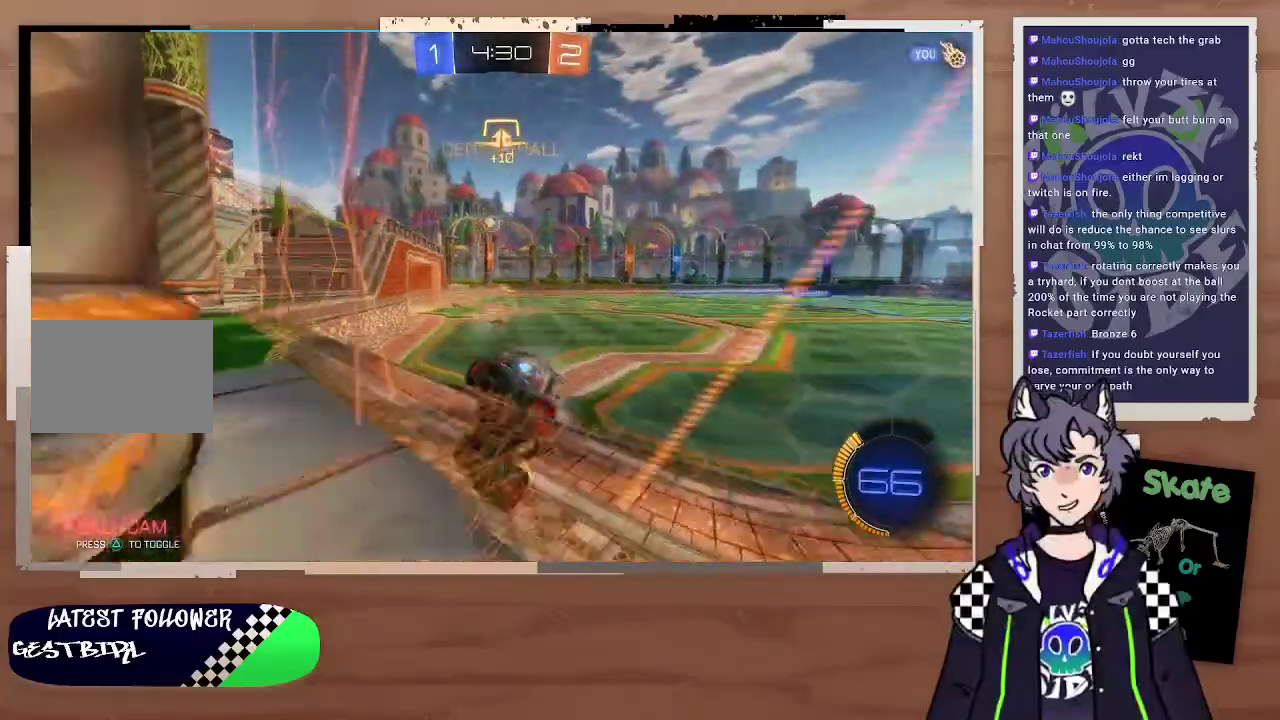
{"buttons": ["TRIANGLE", "R2"], "left_stick": "down-right", "right_stick": "center", "events": [[233, "left_stick", "down-right"], [467, "TRIANGLE", "down"]]}
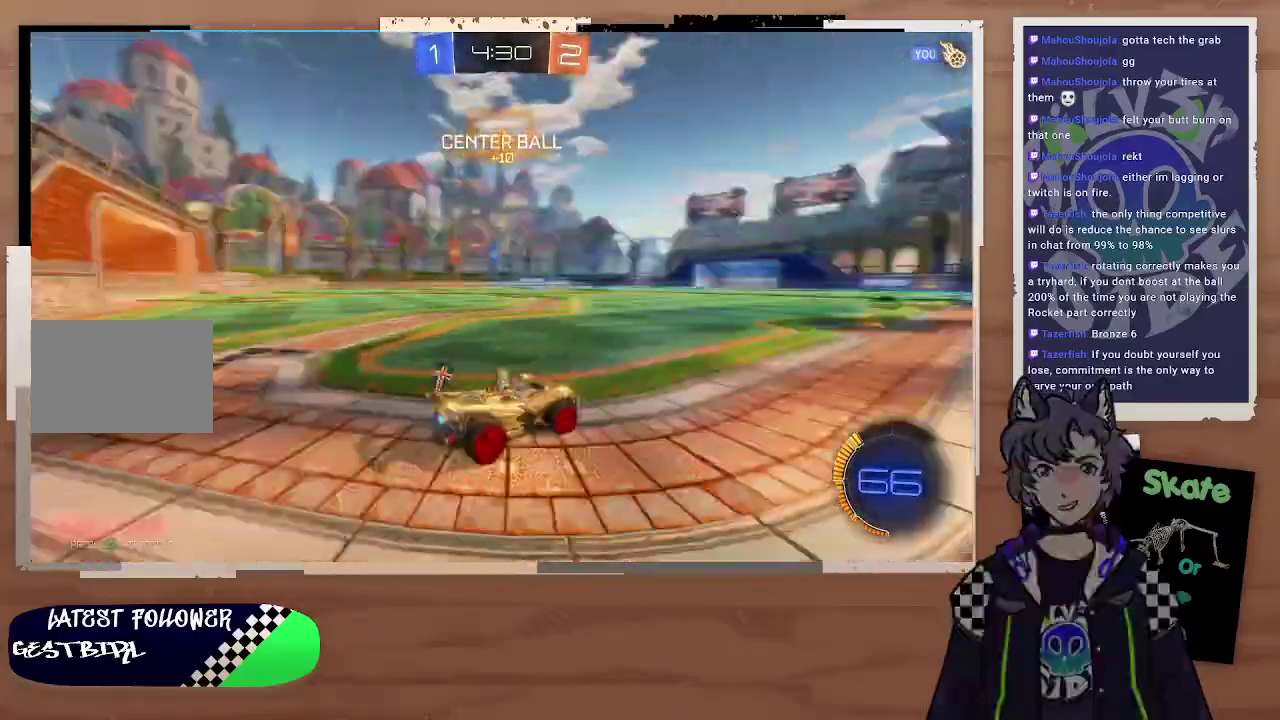
{"buttons": ["CIRCLE", "TRIANGLE", "R2"], "left_stick": "up", "right_stick": "center", "events": [[100, "left_stick", "center"], [167, "CIRCLE", "down"], [267, "left_stick", "left"], [400, "CROSS", "down"], [400, "left_stick", "up"], [500, "CROSS", "up"]]}
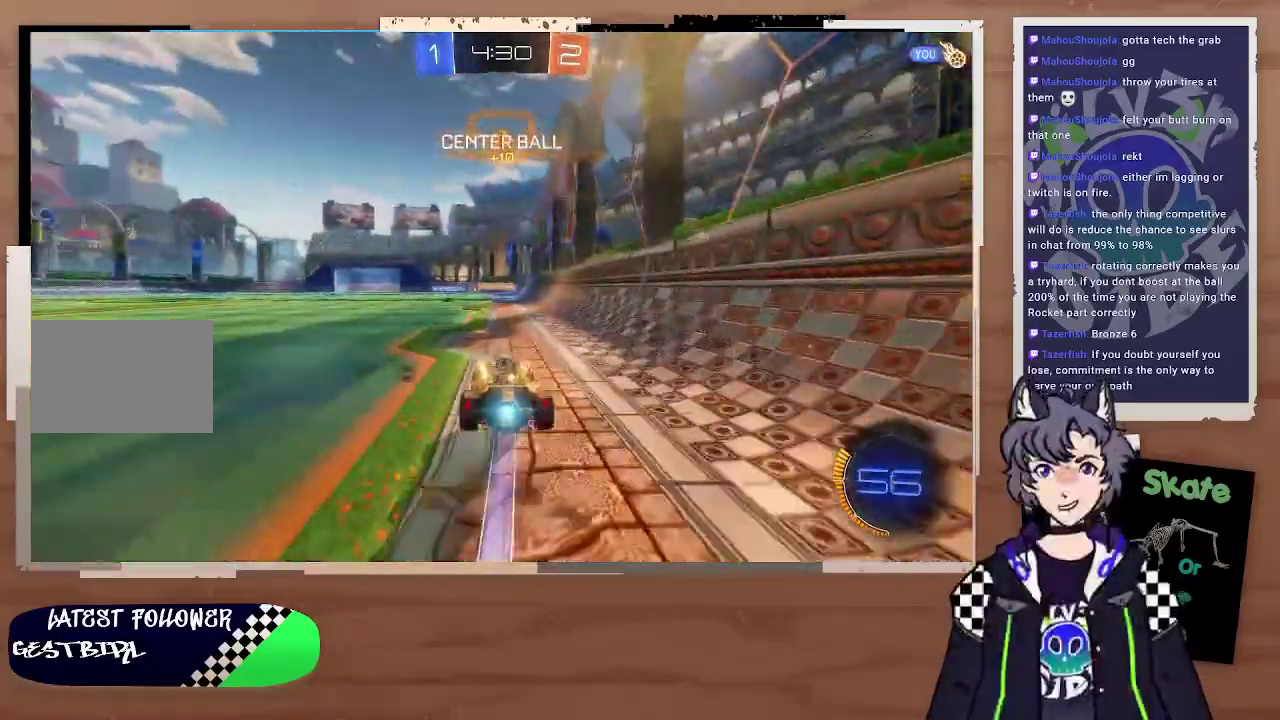
{"buttons": ["TRIANGLE", "R2"], "left_stick": "center", "right_stick": "center", "events": [[33, "TRIANGLE", "up"], [67, "CROSS", "down"], [167, "CROSS", "up"], [200, "left_stick", "center"], [233, "CIRCLE", "up"], [367, "TRIANGLE", "down"]]}
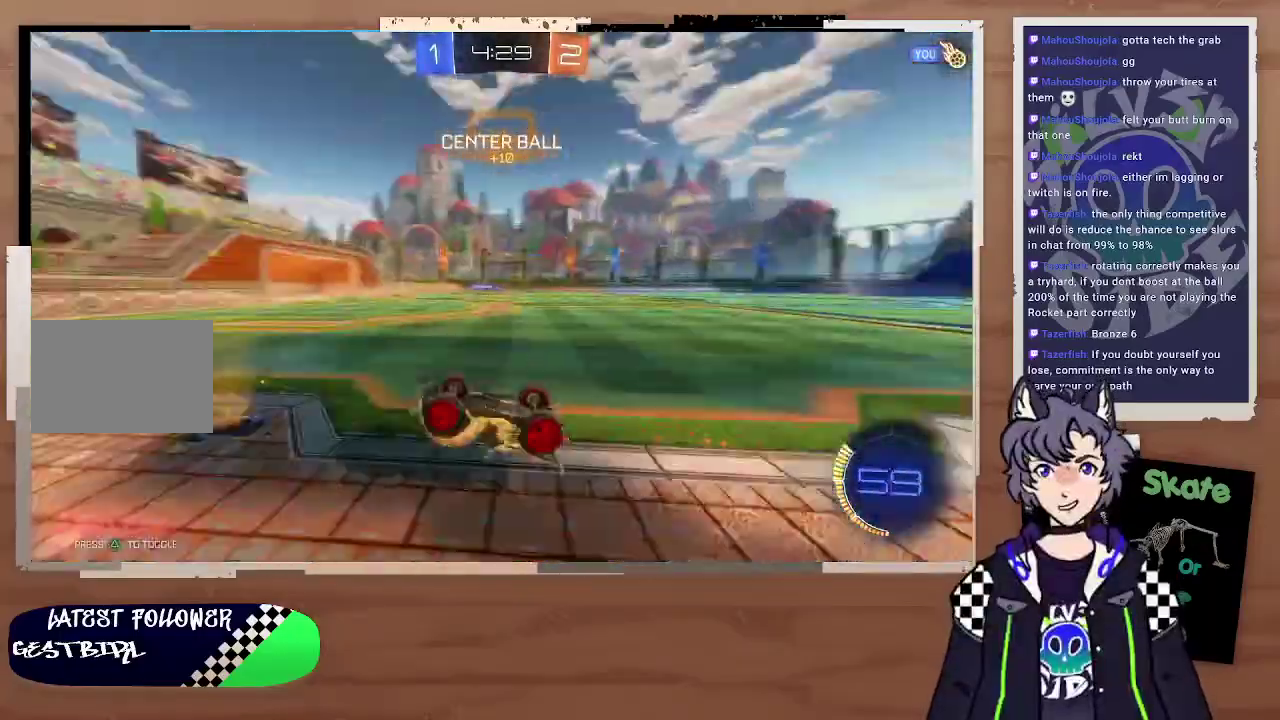
{"buttons": ["R2"], "left_stick": "left", "right_stick": "center", "events": [[33, "TRIANGLE", "up"], [500, "left_stick", "left"]]}